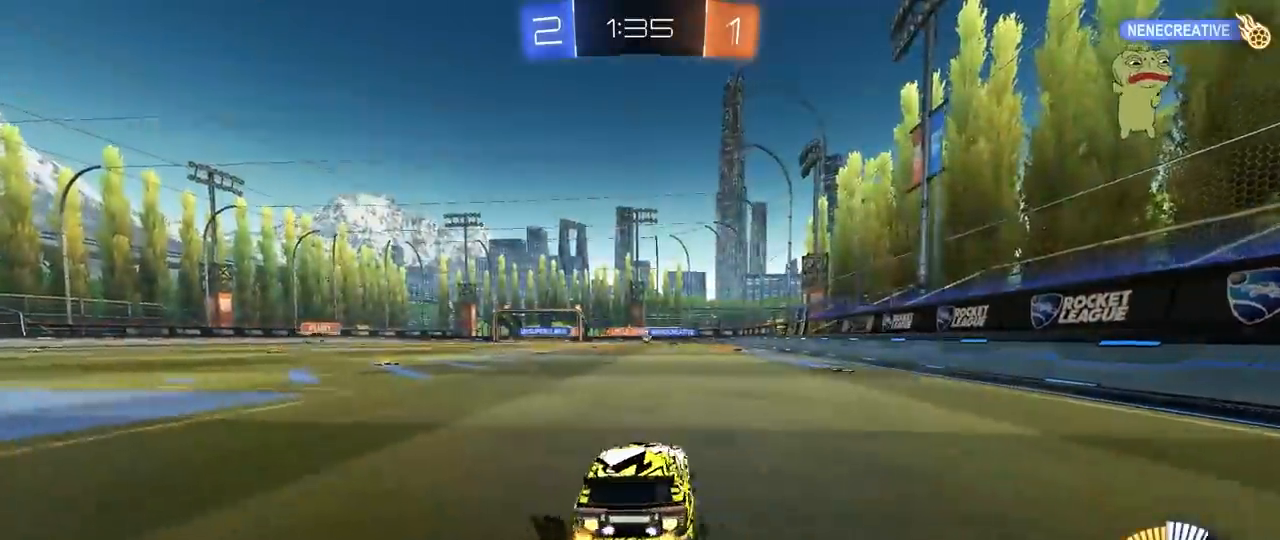
Gameplay with keyboard and mouse; each line is a JSON object with the keys and mouse buttons held at the frame after it. "events" lists presses ("down") and releases ("up") of "1", "2", "3", "4", "5", "a", "alt", "c", "caps_lock", "ctrl", "d", "e", "f", "g", "q", "r", "s", "shift", "space", "t", "tab", "v", "w", "x", "z", "mouse_left", "mouse_wheel" and "mouse_right" between this image and that frame as [ms after this image, input, new state], when the widget could be followed in between. "mouse_left", "mouse_wheel", "mouse_right" = the "left", "wheel", "right" buttons of the "mouse" list. No other keys are recorded. "wheel" means that the mouse wheel is clicked or scrolled. "mouse_move" is the direction in which the mouse moves at that frame (one of eight, or "still"), when it could be read.
{"keys": ["d", "w"], "mouse": [], "mouse_move": "still", "events": [[200, "d", "up"], [300, "mouse_left", "up"], [383, "d", "down"]]}
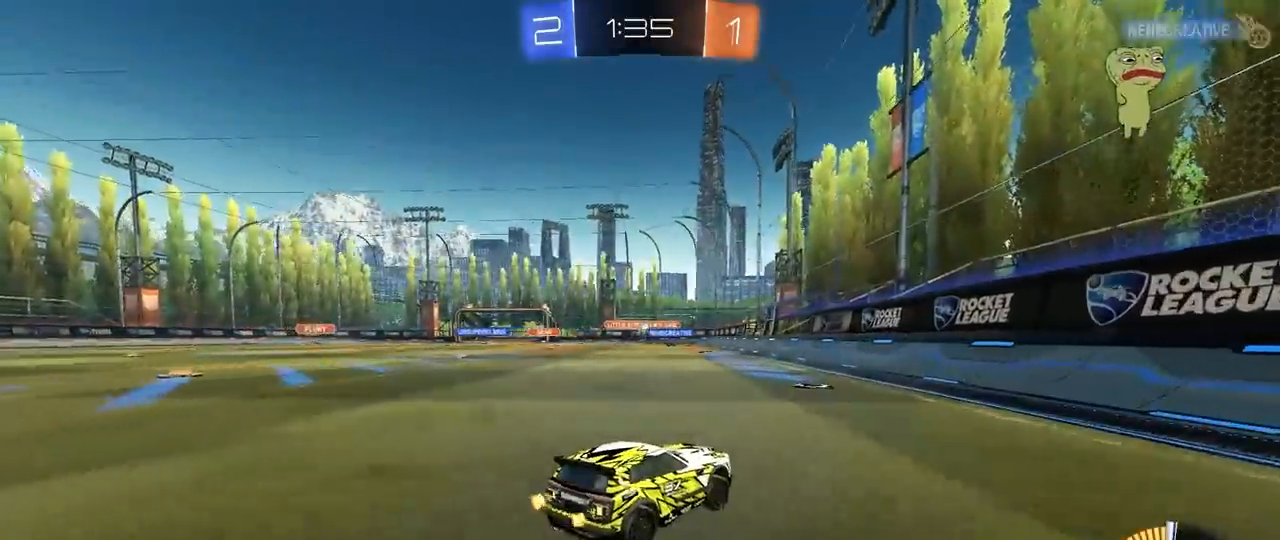
{"keys": ["d", "w"], "mouse": [], "mouse_move": "still", "events": [[33, "d", "up"], [117, "a", "down"], [300, "a", "up"], [450, "d", "down"]]}
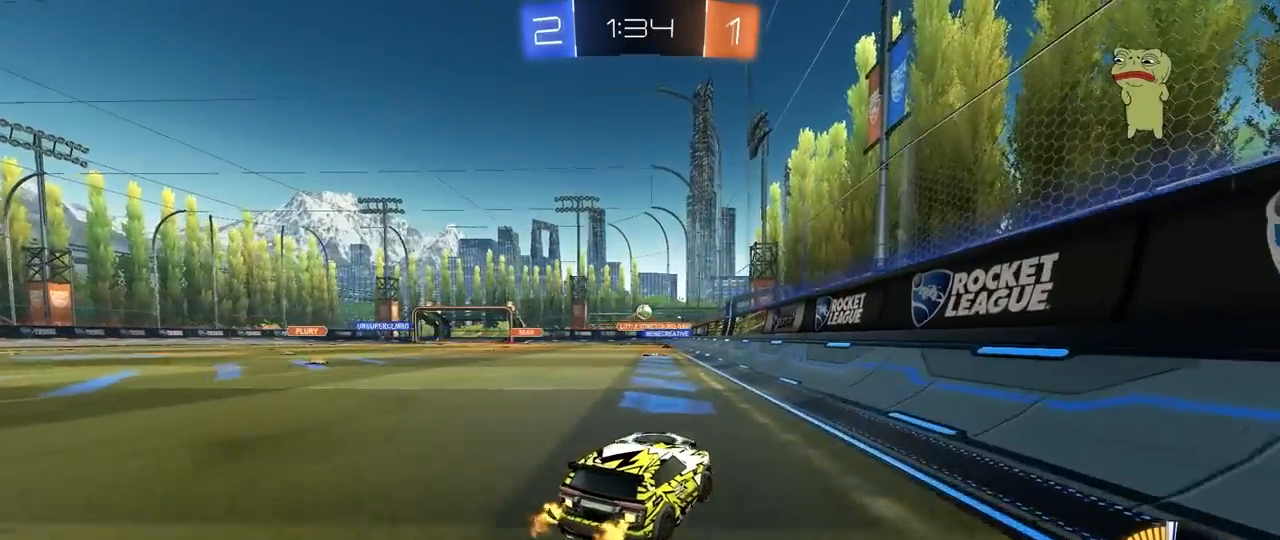
{"keys": ["a", "w"], "mouse": ["left"], "mouse_move": "still", "events": [[50, "d", "up"], [233, "a", "down"], [367, "shift", "down"], [417, "mouse_left", "down"], [417, "shift", "up"]]}
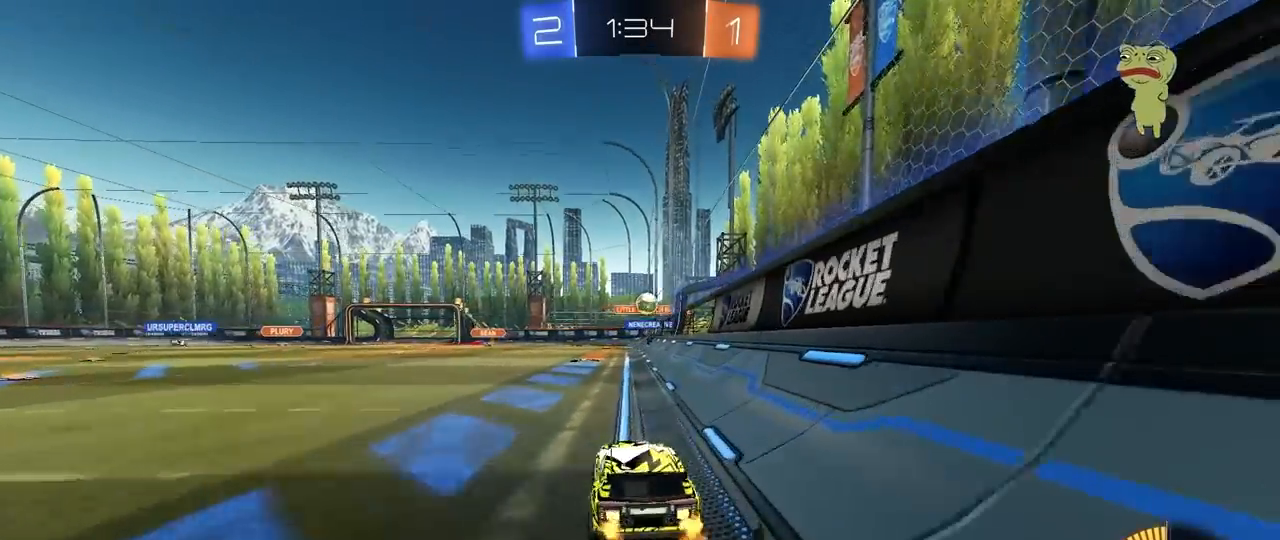
{"keys": ["d", "w"], "mouse": ["left"], "mouse_move": "still", "events": [[50, "a", "up"], [283, "a", "down"], [383, "a", "up"], [433, "d", "down"]]}
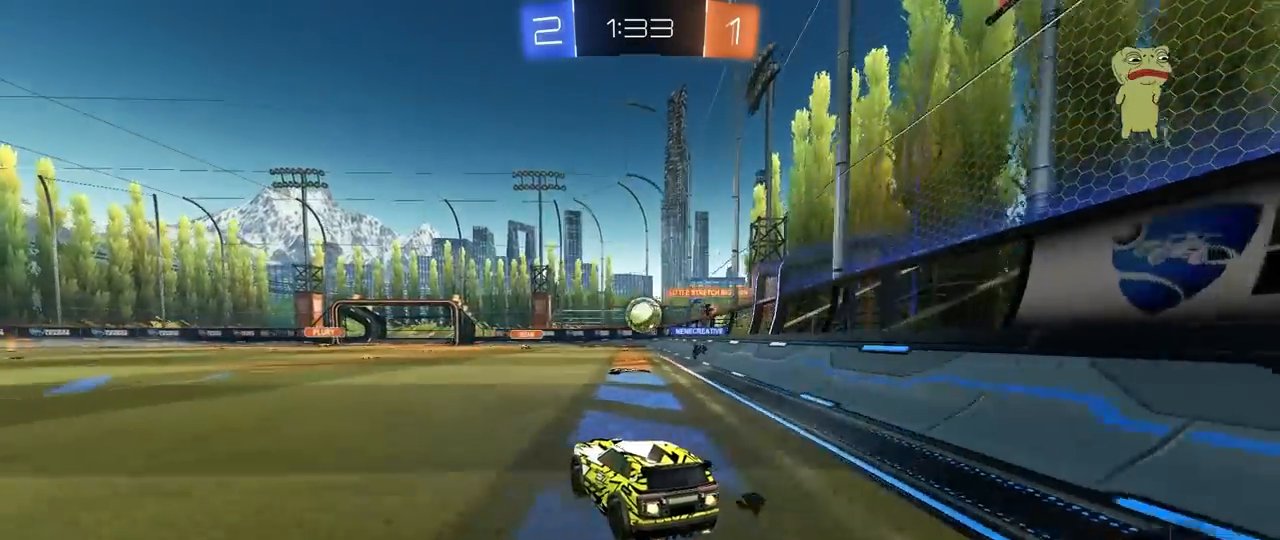
{"keys": ["a", "shift"], "mouse": ["left"], "mouse_move": "up", "events": [[117, "w", "up"], [217, "d", "up"], [267, "a", "down"], [267, "mouse_right", "down"], [267, "s", "down"], [400, "s", "up"], [450, "mouse_right", "up"], [450, "shift", "down"]]}
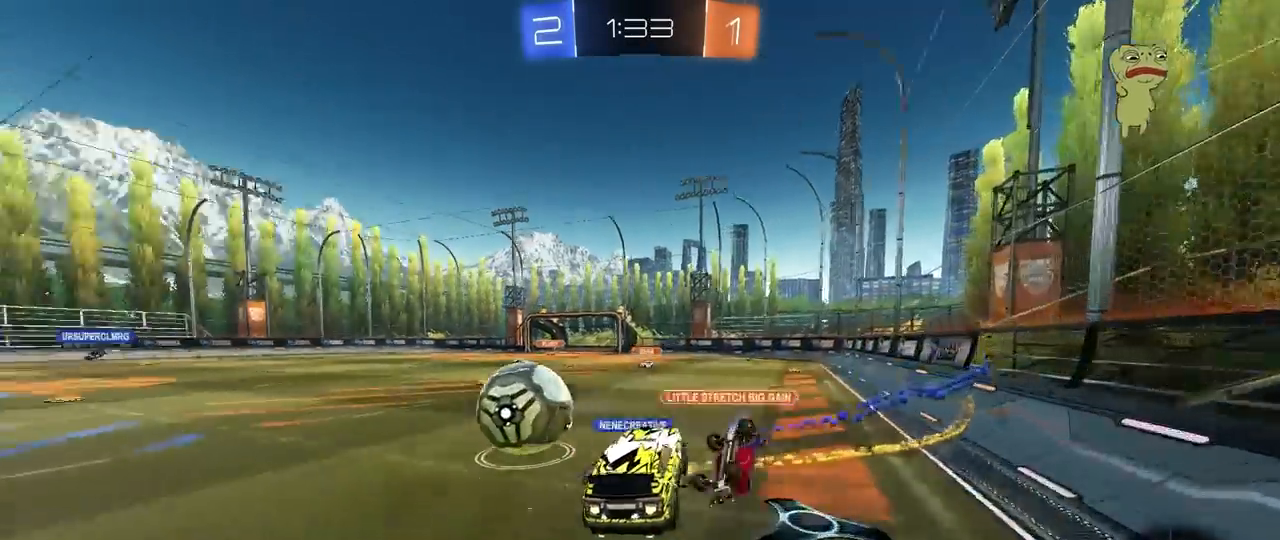
{"keys": ["a", "shift"], "mouse": [], "mouse_move": "still", "events": [[50, "mouse_left", "up"], [50, "mouse_right", "down"], [317, "mouse_right", "up"]]}
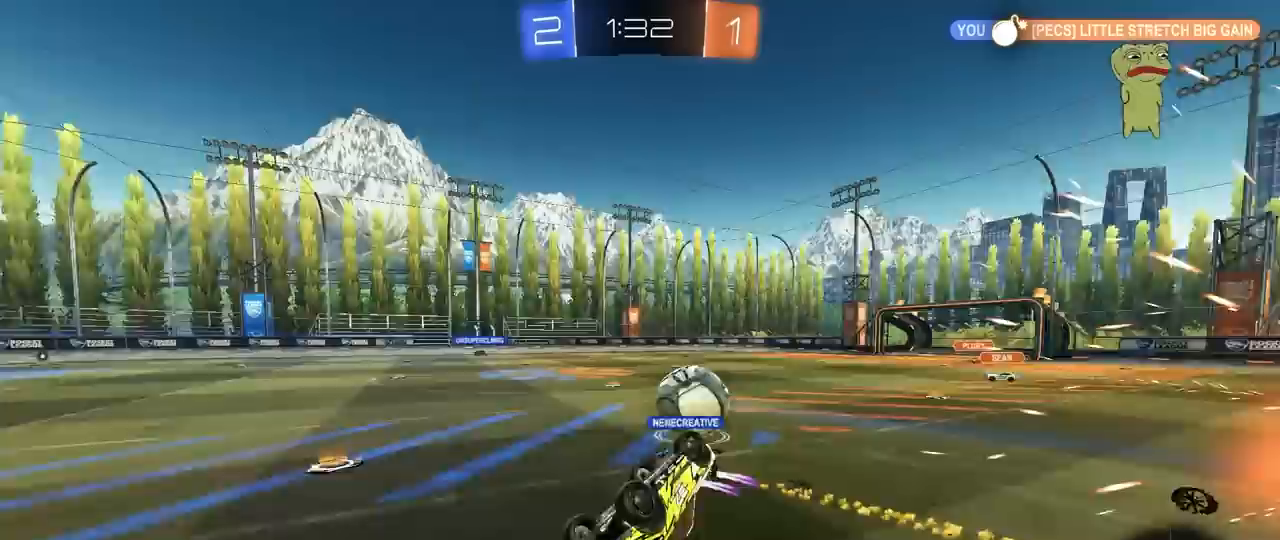
{"keys": ["a", "w"], "mouse": [], "mouse_move": "still", "events": [[50, "shift", "up"], [100, "w", "down"]]}
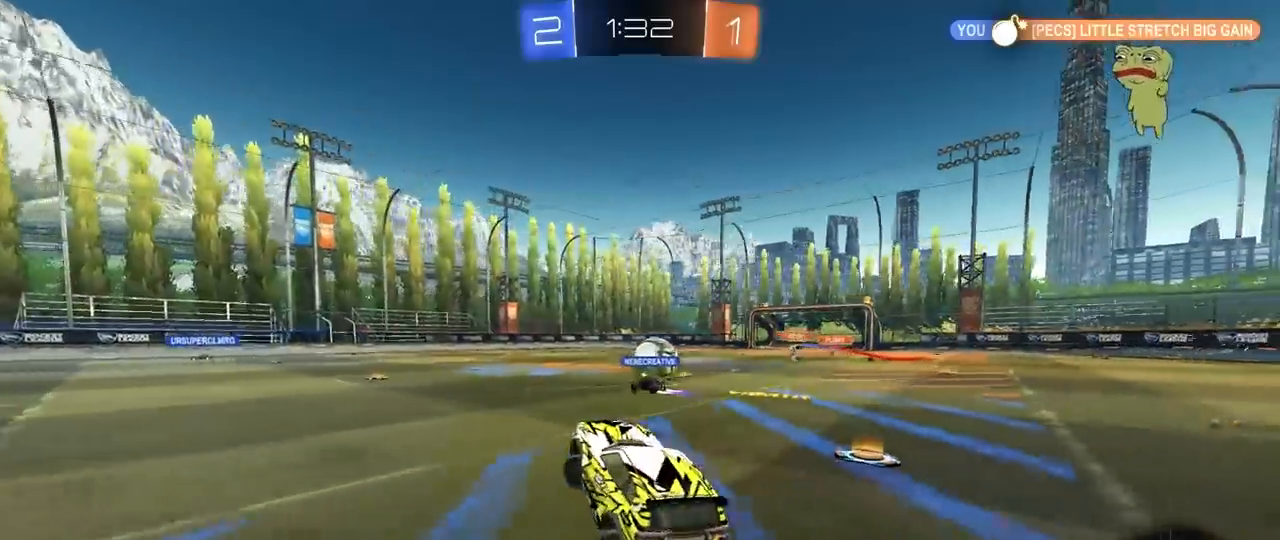
{"keys": ["d", "w"], "mouse": [], "mouse_move": "still", "events": [[117, "a", "up"], [317, "d", "down"]]}
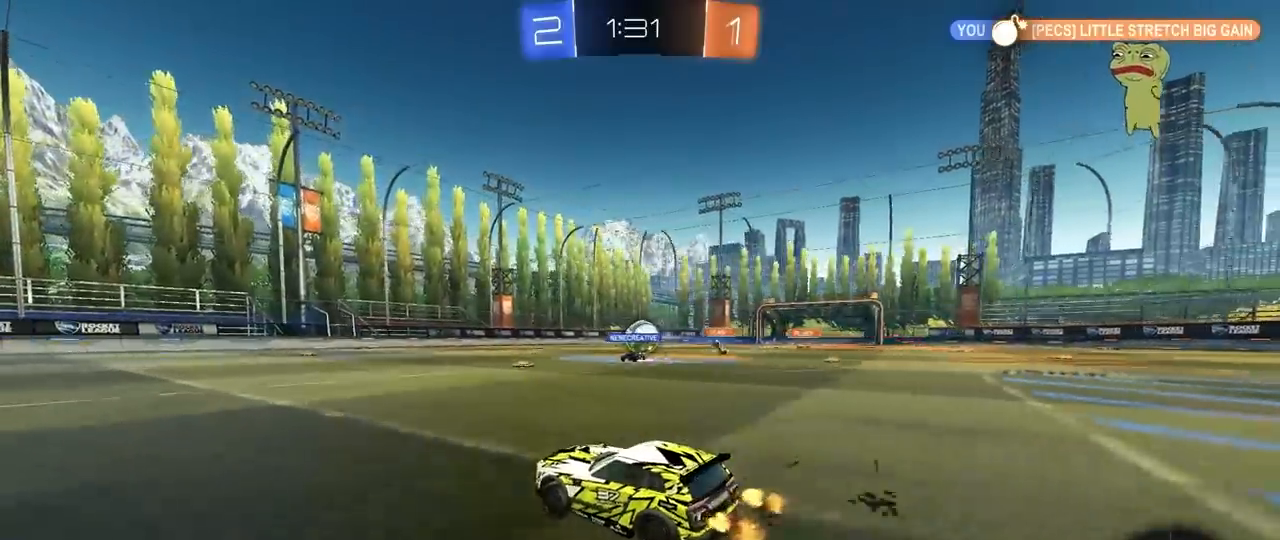
{"keys": ["d", "w"], "mouse": [], "mouse_move": "still", "events": [[83, "d", "up"], [183, "d", "down"]]}
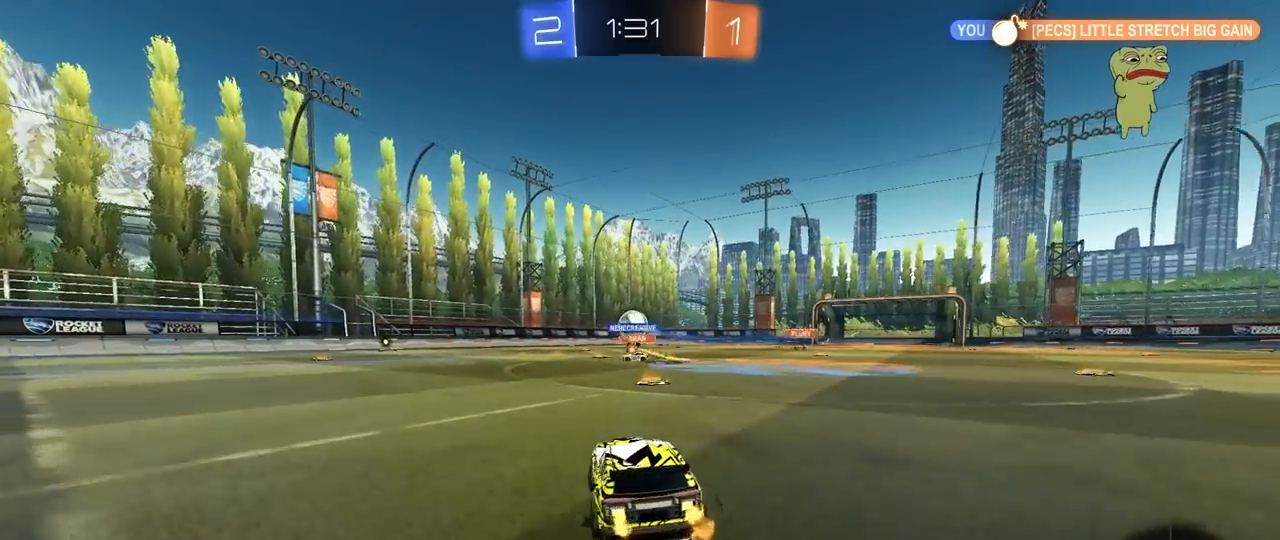
{"keys": ["d", "w"], "mouse": [], "mouse_move": "still", "events": [[67, "d", "up"], [200, "w", "up"], [433, "w", "down"], [483, "d", "down"]]}
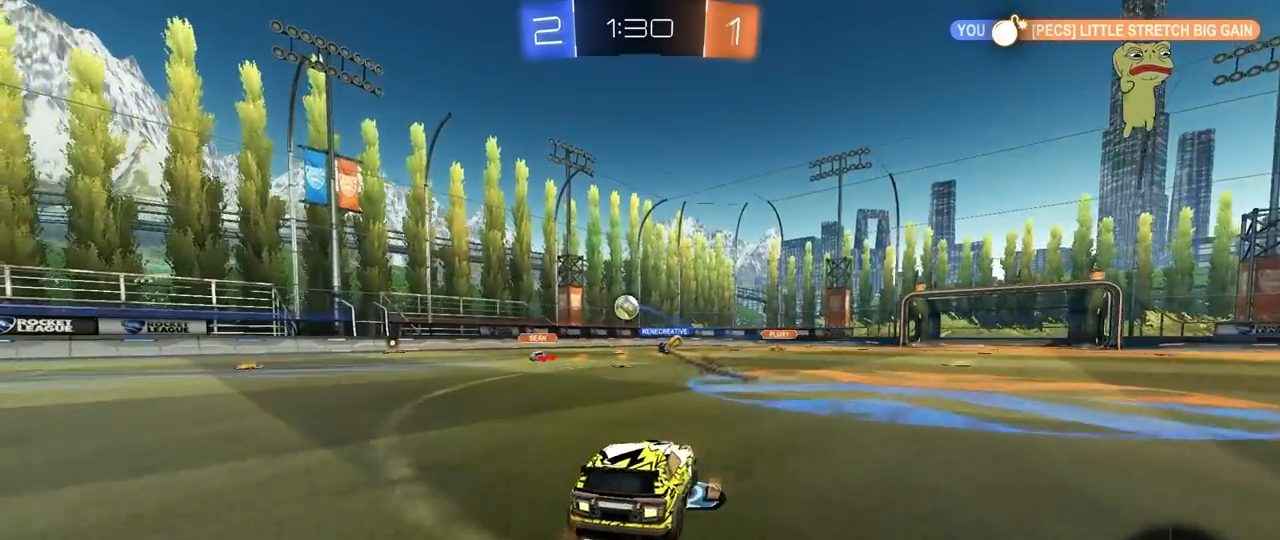
{"keys": ["w"], "mouse": [], "mouse_move": "still", "events": [[217, "d", "up"]]}
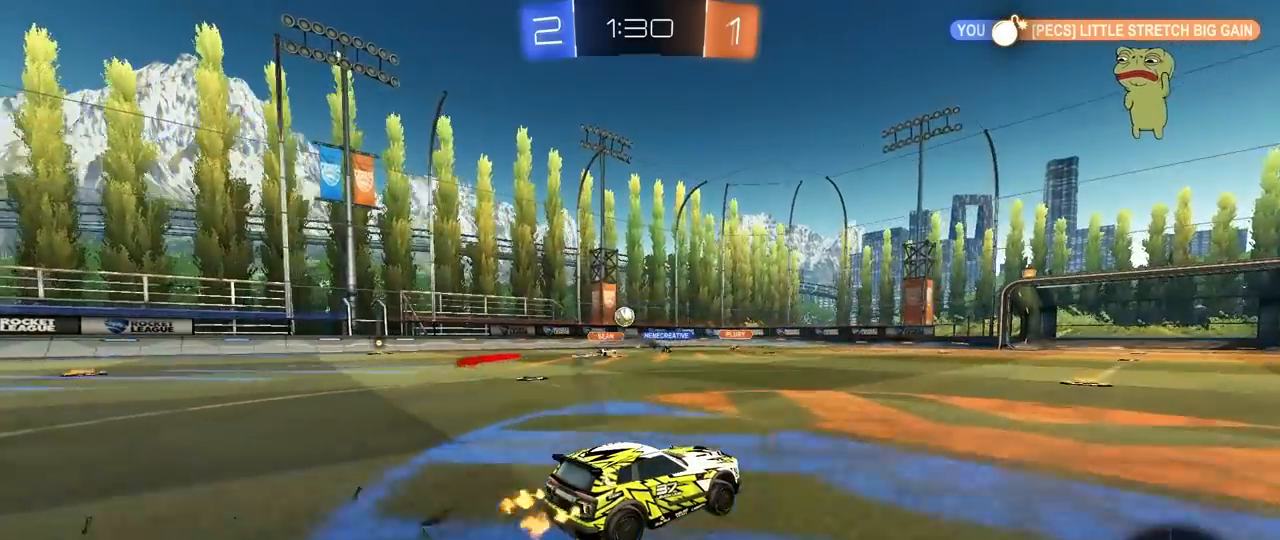
{"keys": ["w"], "mouse": [], "mouse_move": "still", "events": []}
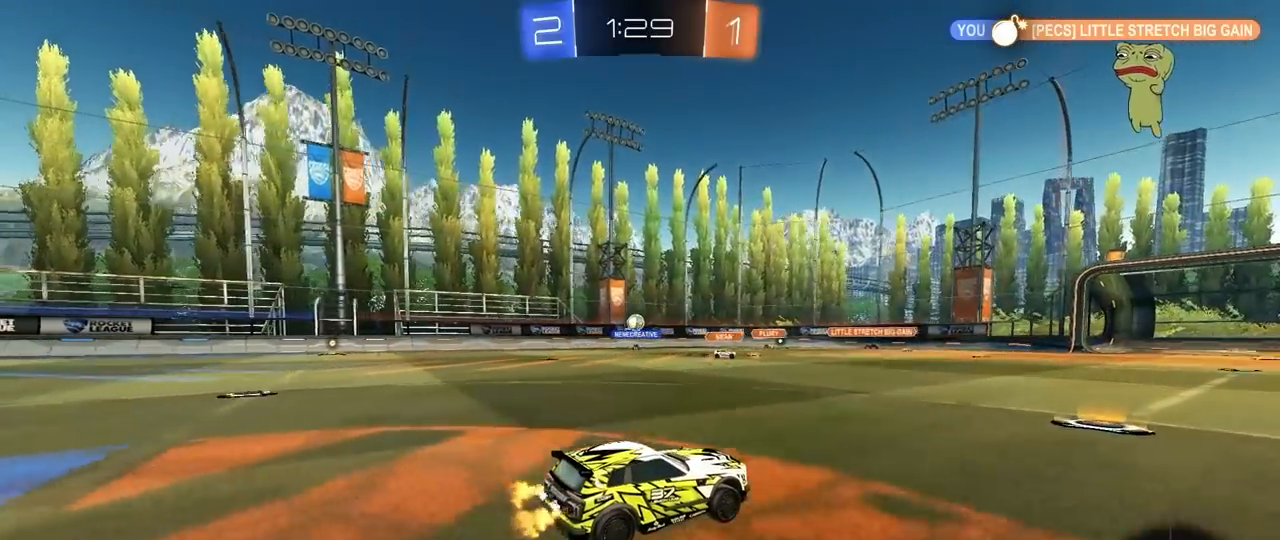
{"keys": ["d", "w"], "mouse": [], "mouse_move": "still", "events": [[250, "d", "down"]]}
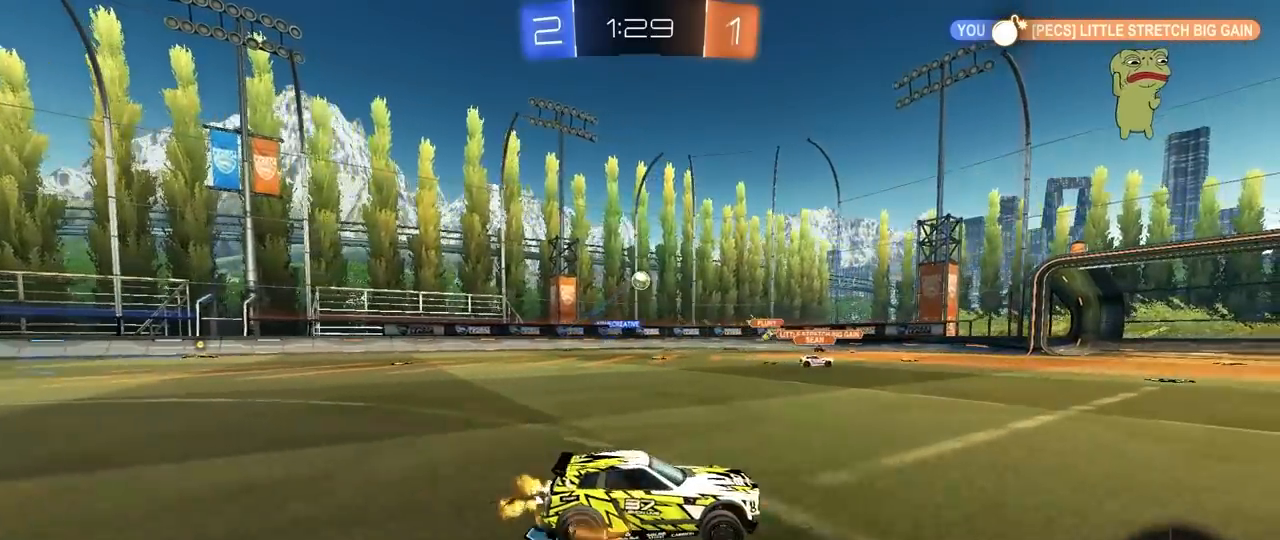
{"keys": ["w"], "mouse": [], "mouse_move": "still", "events": [[217, "d", "up"]]}
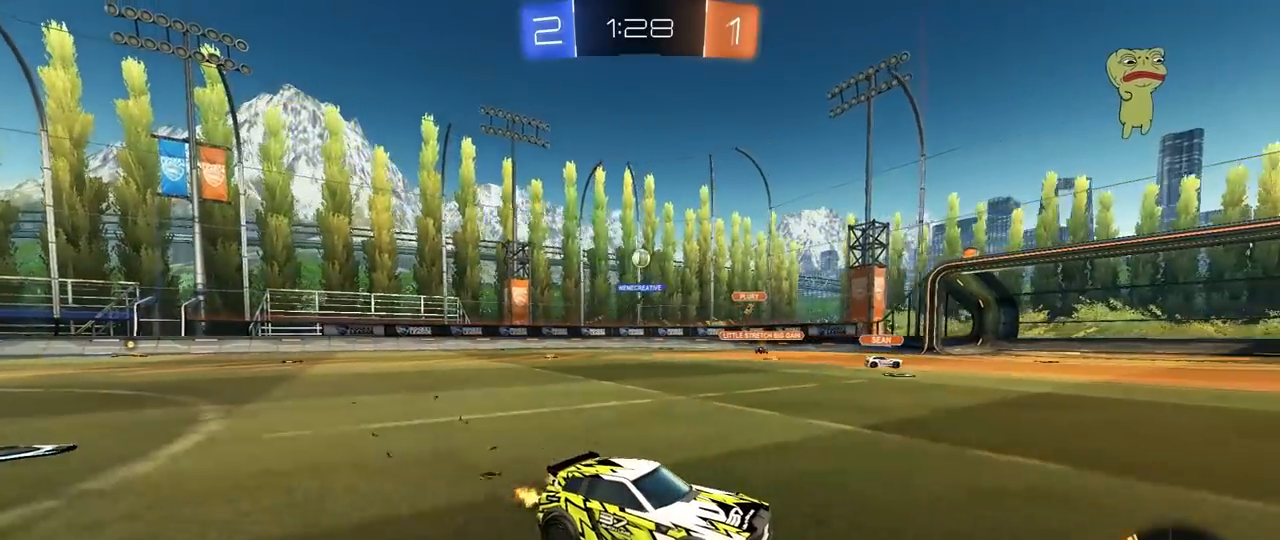
{"keys": ["a", "shift", "w"], "mouse": [], "mouse_move": "still", "events": [[417, "a", "down"], [417, "shift", "down"]]}
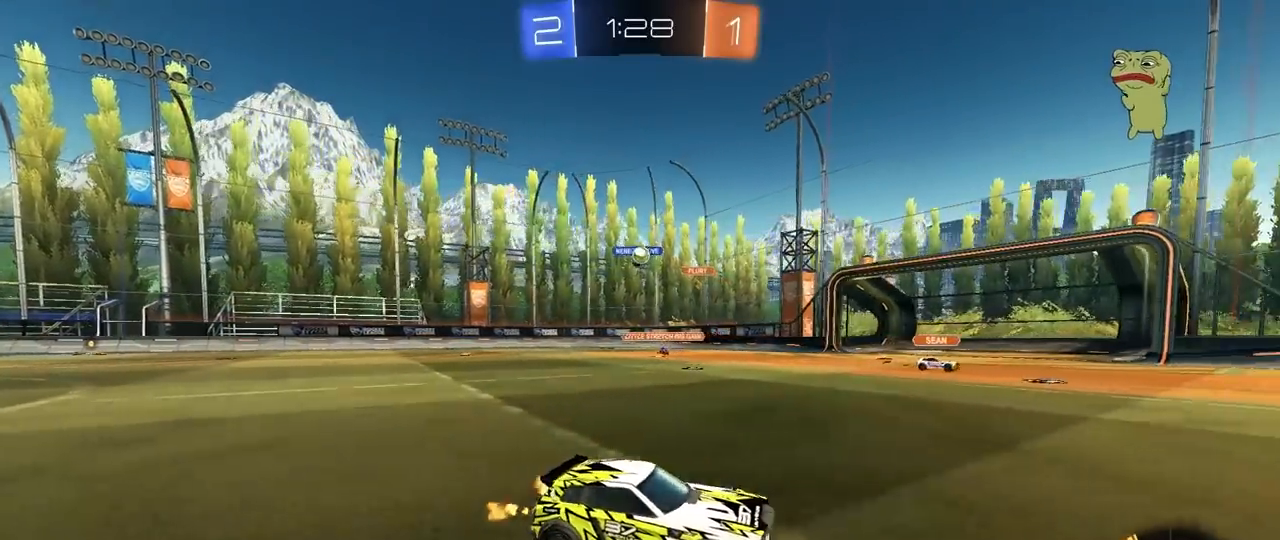
{"keys": ["a", "shift", "w"], "mouse": [], "mouse_move": "still", "events": [[17, "shift", "up"], [250, "a", "up"], [483, "a", "down"], [483, "shift", "down"]]}
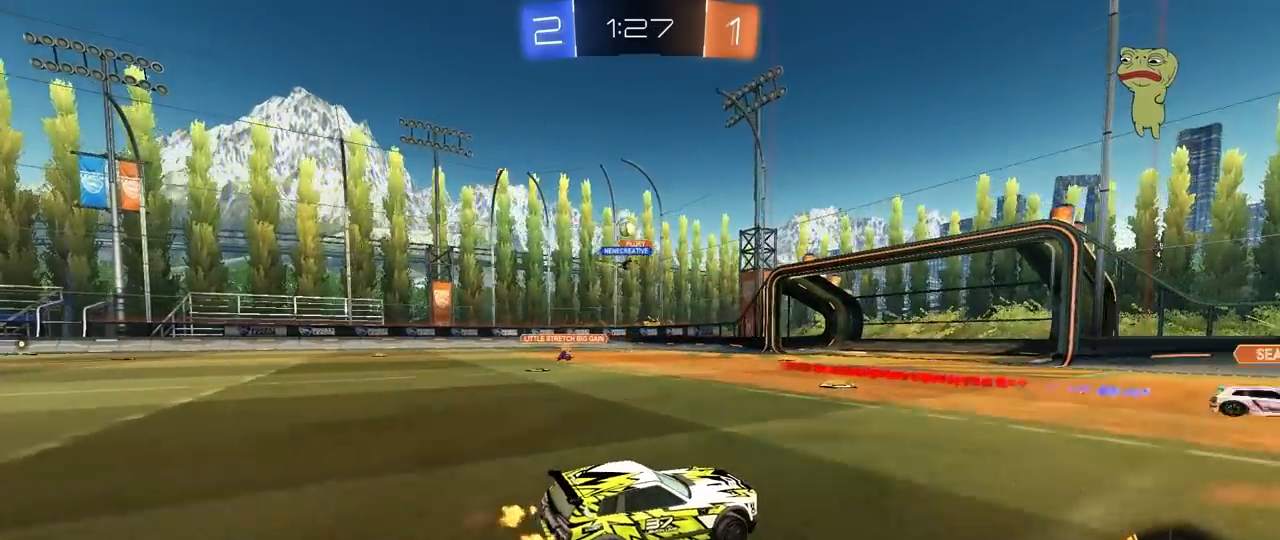
{"keys": ["a", "w"], "mouse": [], "mouse_move": "still", "events": [[117, "shift", "up"]]}
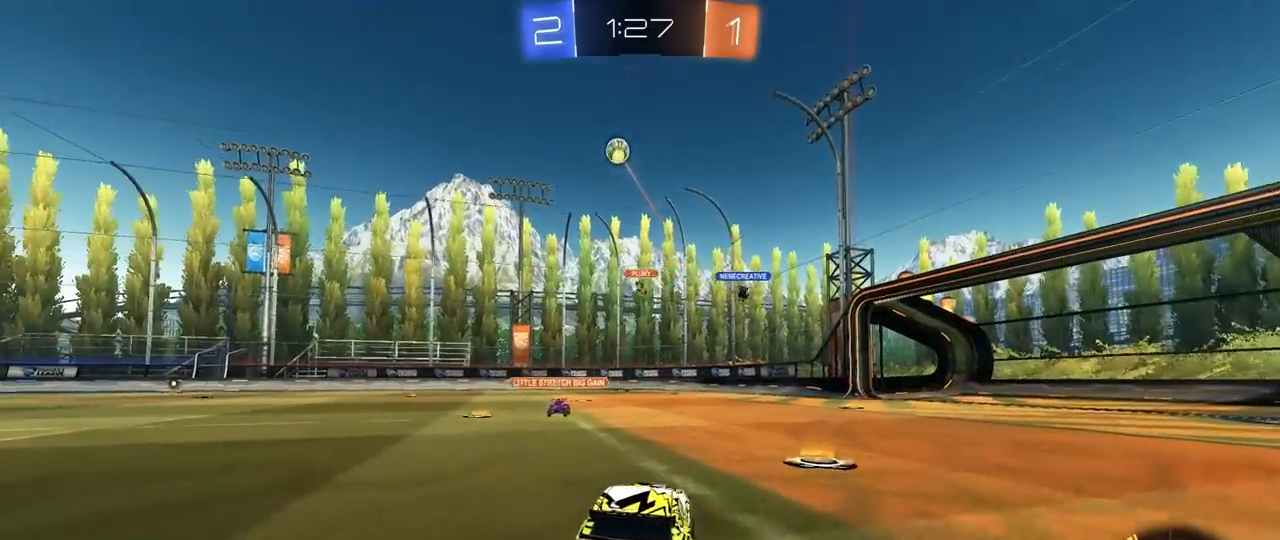
{"keys": ["a", "w"], "mouse": [], "mouse_move": "still", "events": []}
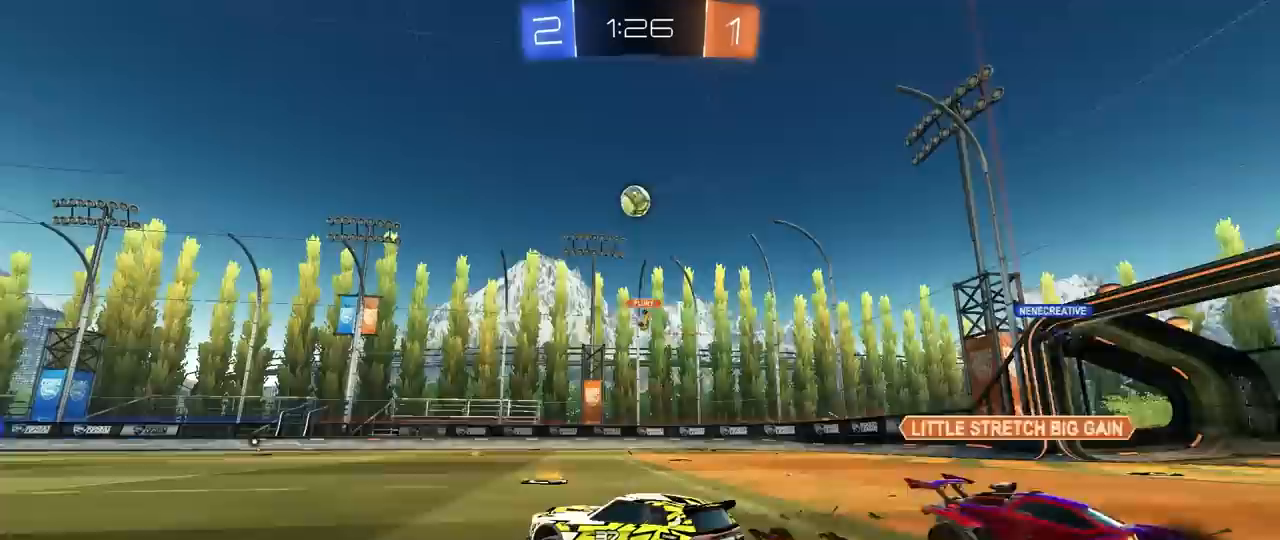
{"keys": ["w"], "mouse": [], "mouse_move": "still", "events": [[200, "a", "up"], [333, "a", "down"], [483, "a", "up"]]}
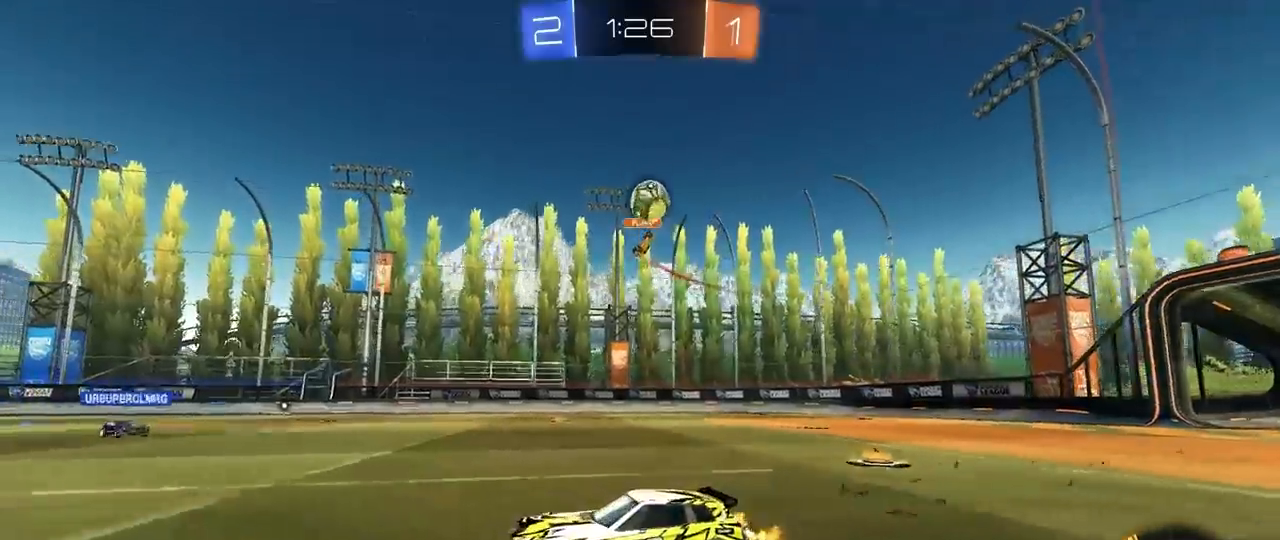
{"keys": ["a", "s", "shift", "space"], "mouse": ["left", "right"], "mouse_move": "still", "events": [[67, "d", "down"], [67, "mouse_left", "down"], [117, "d", "up"], [117, "mouse_right", "down"], [217, "a", "down"], [217, "mouse_right", "up"], [267, "mouse_right", "down"], [267, "shift", "down"], [350, "w", "up"], [400, "s", "down"], [450, "space", "down"]]}
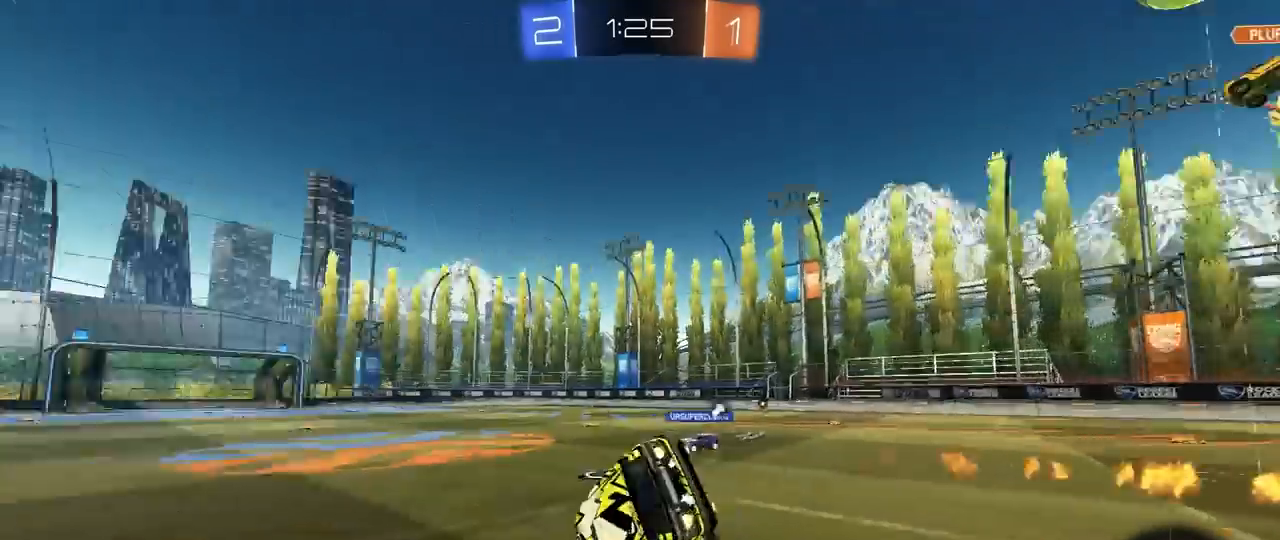
{"keys": ["a", "s", "shift"], "mouse": [], "mouse_move": "still", "events": [[33, "mouse_right", "up"], [83, "mouse_left", "up"], [133, "space", "up"], [183, "s", "up"], [317, "s", "down"]]}
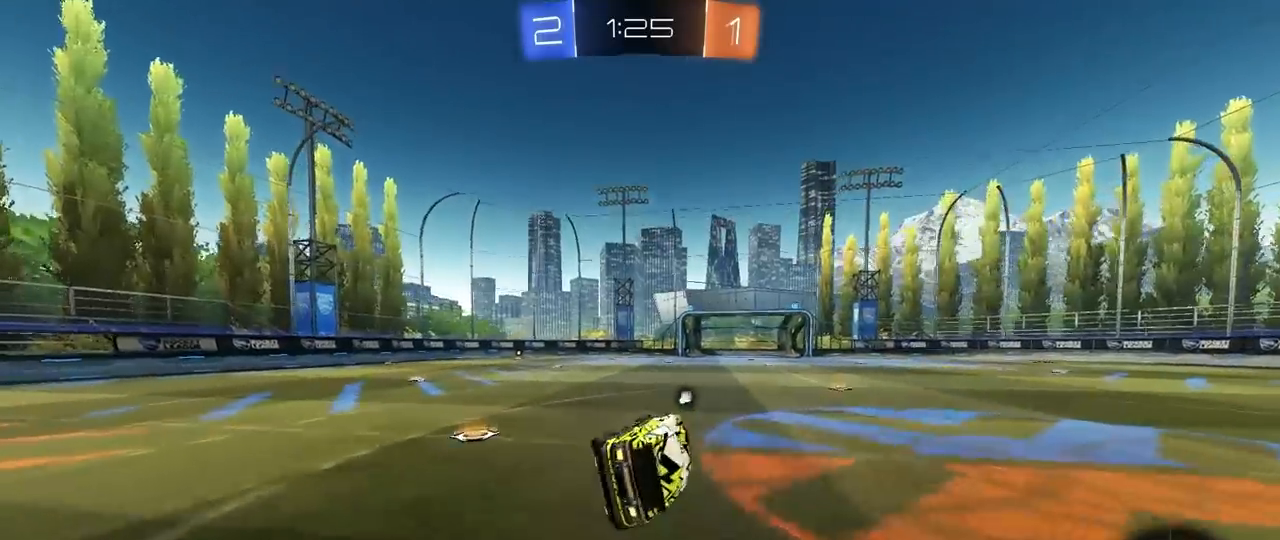
{"keys": ["w"], "mouse": [], "mouse_move": "still", "events": [[17, "shift", "up"], [50, "s", "up"], [50, "space", "down"], [100, "a", "up"], [250, "space", "up"], [250, "w", "down"]]}
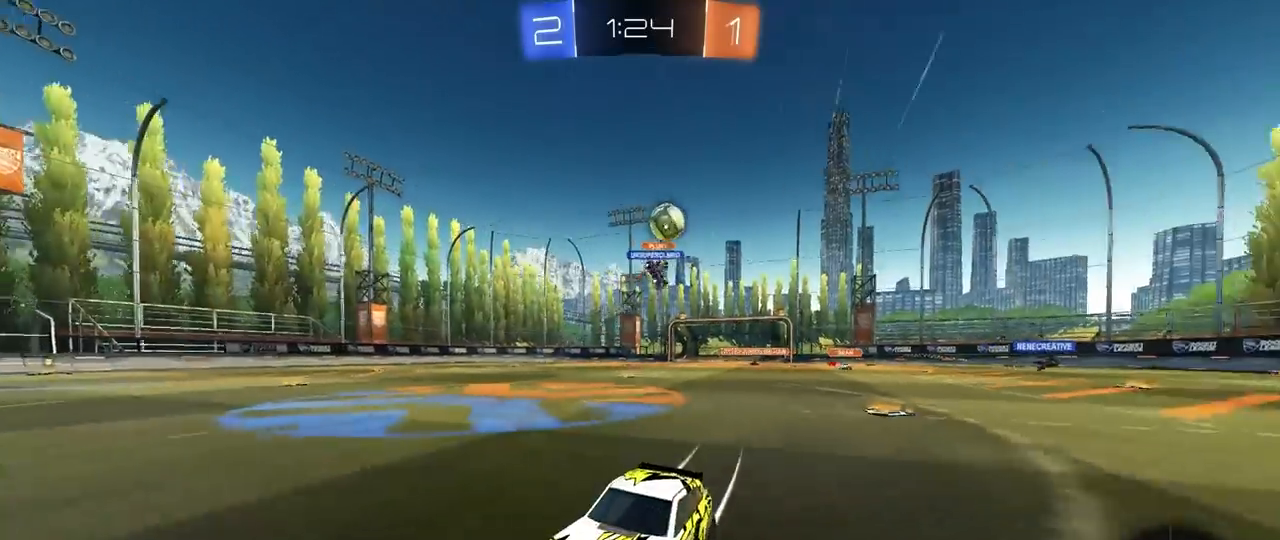
{"keys": ["a", "w"], "mouse": [], "mouse_move": "still", "events": [[217, "a", "down"]]}
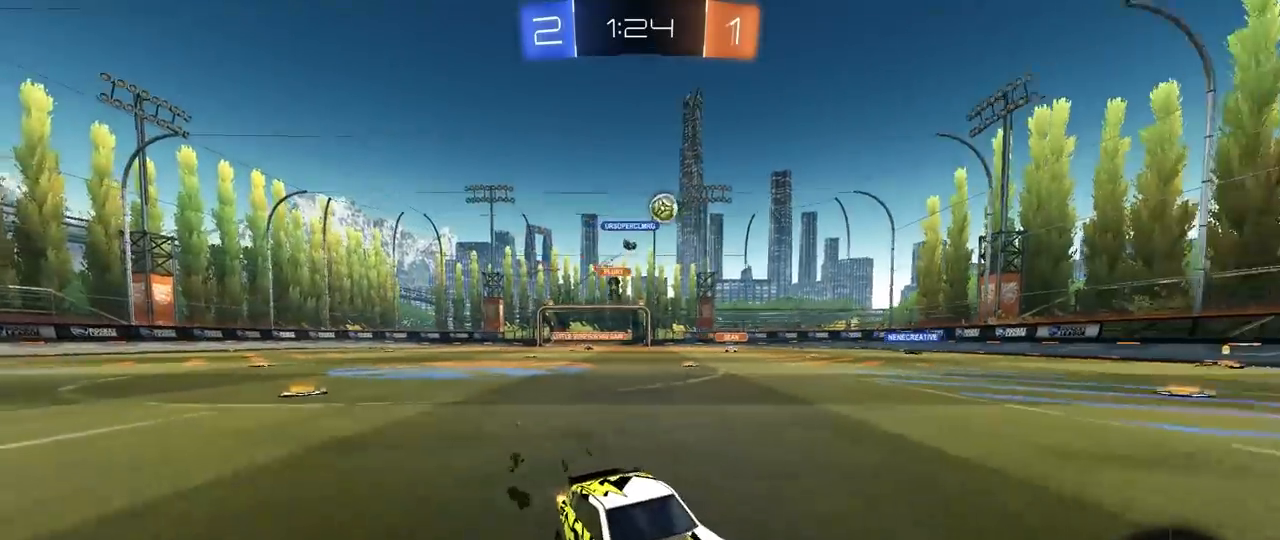
{"keys": ["a", "w"], "mouse": [], "mouse_move": "still", "events": [[83, "a", "up"], [367, "a", "down"]]}
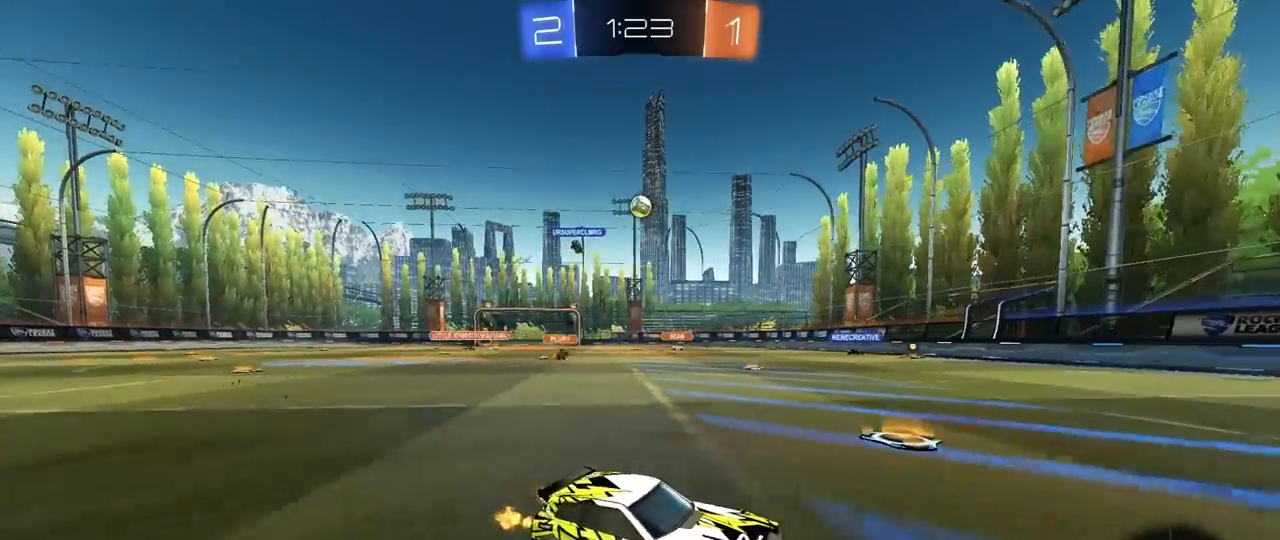
{"keys": ["w"], "mouse": [], "mouse_move": "still", "events": [[150, "a", "up"]]}
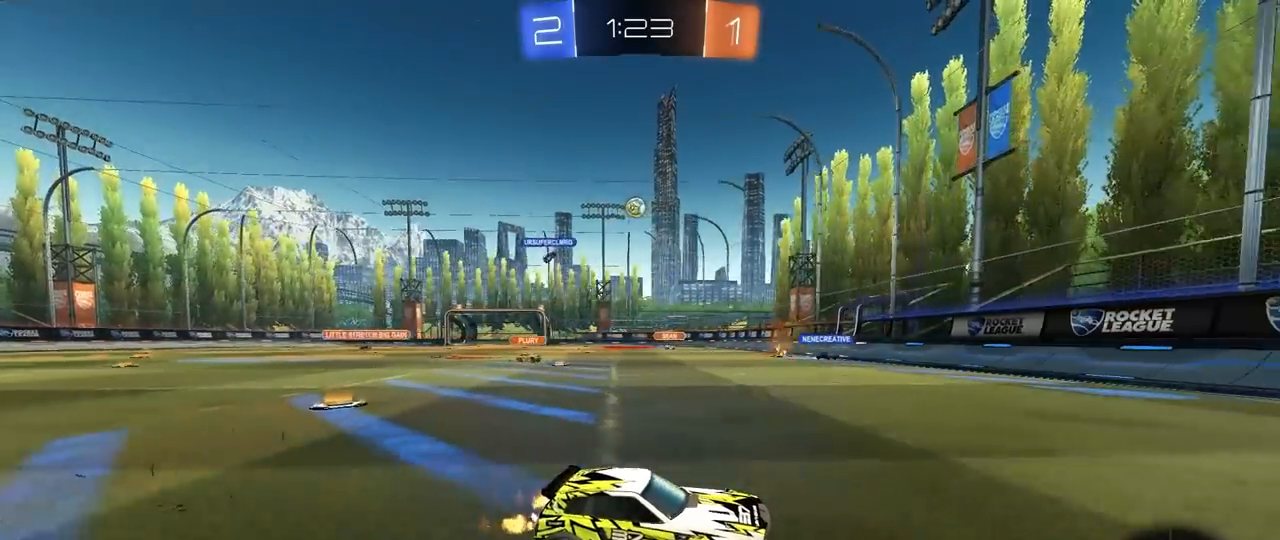
{"keys": ["d", "shift", "w"], "mouse": [], "mouse_move": "still", "events": [[167, "a", "down"], [400, "a", "up"], [400, "d", "down"], [500, "shift", "down"]]}
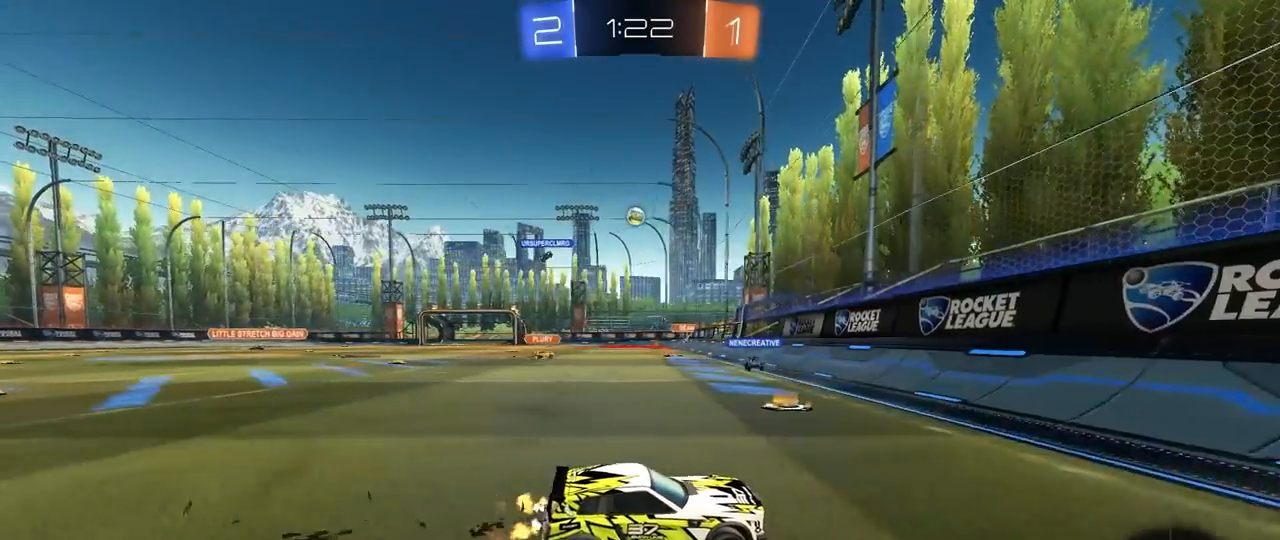
{"keys": ["d", "w"], "mouse": [], "mouse_move": "still", "events": [[183, "shift", "up"]]}
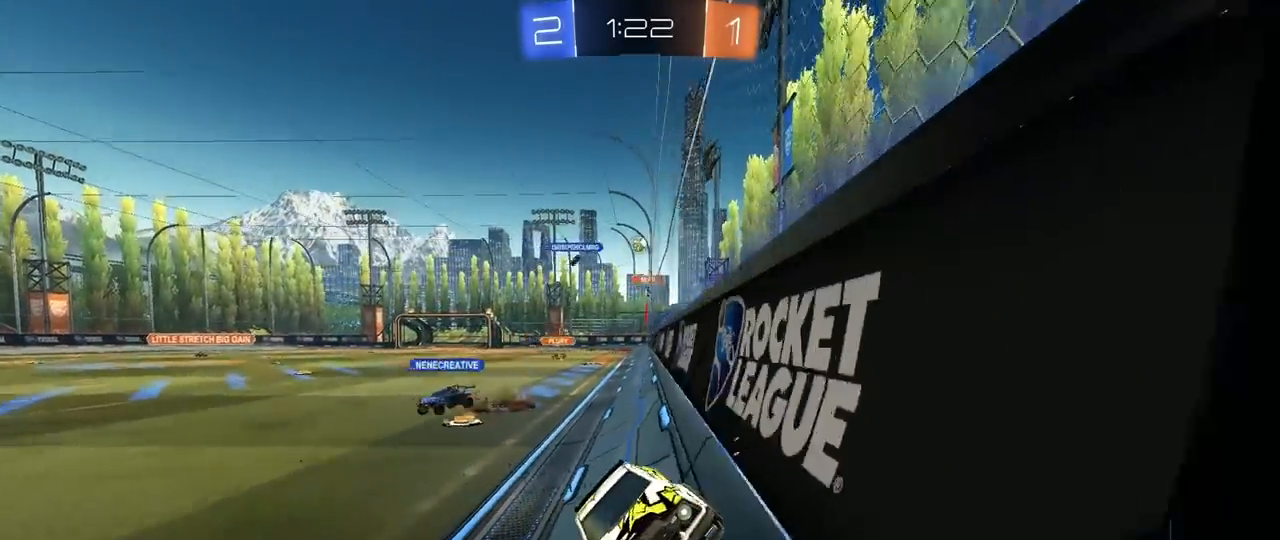
{"keys": ["d", "shift", "w"], "mouse": [], "mouse_move": "still", "events": [[200, "shift", "down"], [300, "shift", "up"], [483, "shift", "down"]]}
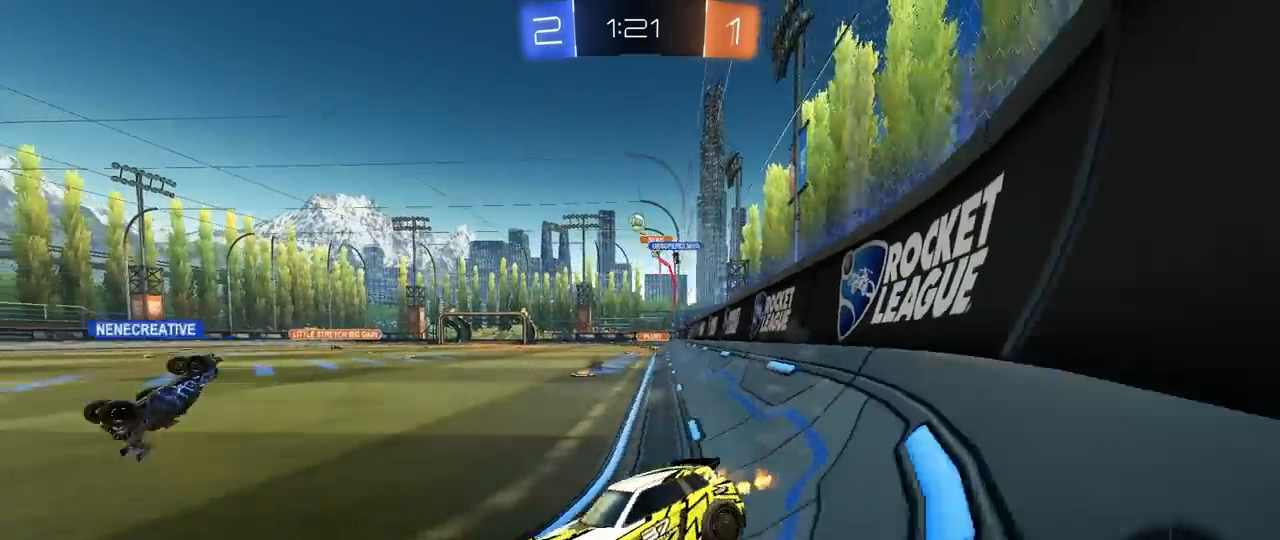
{"keys": ["w"], "mouse": [], "mouse_move": "still", "events": [[67, "shift", "up"], [350, "d", "up"], [350, "mouse_left", "down"], [450, "mouse_left", "up"]]}
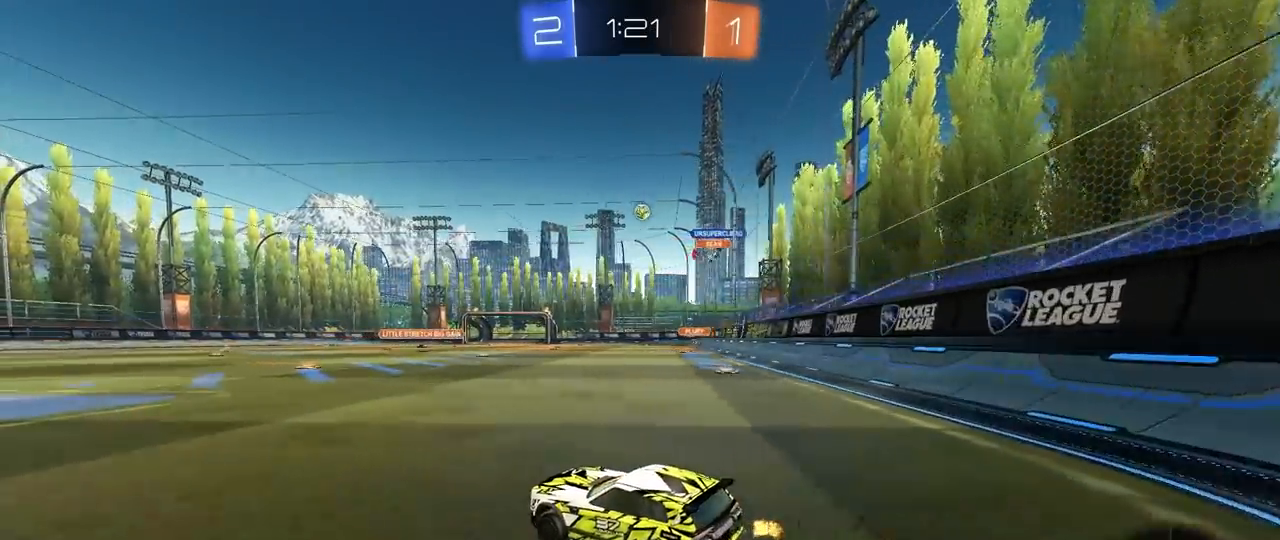
{"keys": ["a", "w"], "mouse": [], "mouse_move": "still", "events": [[33, "d", "down"], [183, "shift", "down"], [283, "shift", "up"], [367, "d", "up"], [467, "a", "down"]]}